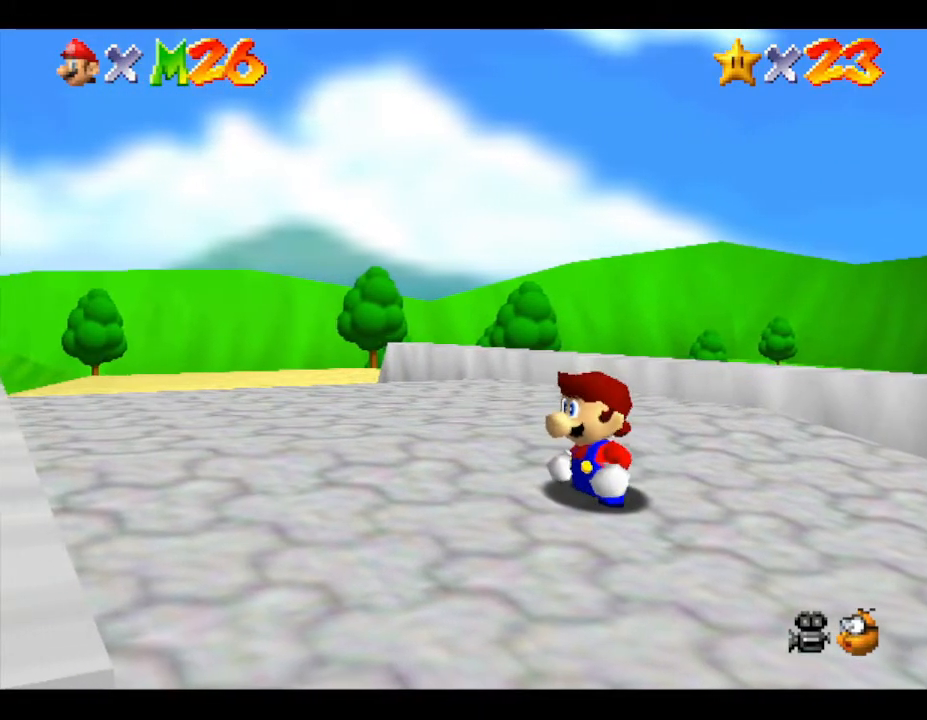
Gameplay with a controller (Nintendo layout); each line is a JSON object with the inputs held at the frame after it. "events" lists button and stick changes between this image and that frame as [ms after this image, input, new state], when the widget could be followed in between. Not read: L3 R3.
{"buttons": [], "left_stick": "down-right", "events": [[117, "left_stick", "right"], [200, "left_stick", "down-right"]]}
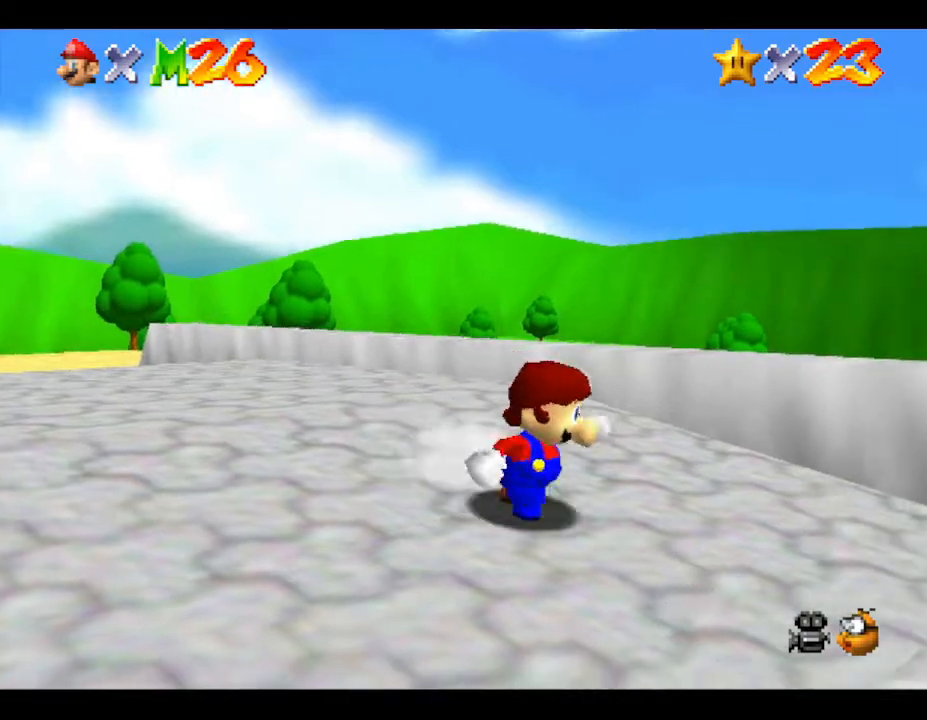
{"buttons": [], "left_stick": "right", "events": [[183, "left_stick", "right"]]}
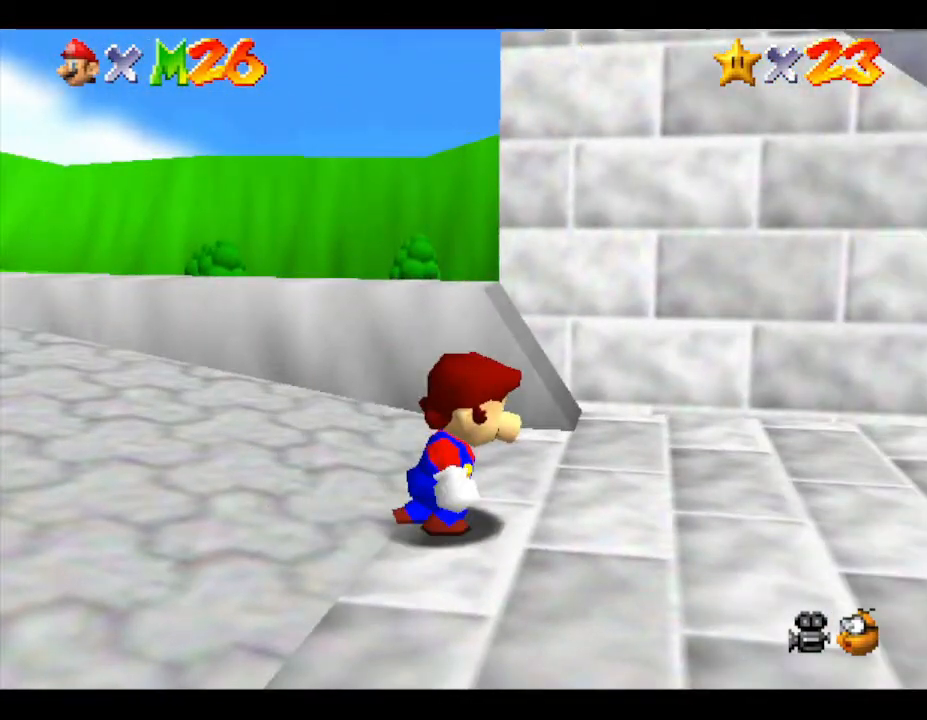
{"buttons": [], "left_stick": "up-right", "events": [[467, "left_stick", "up-right"]]}
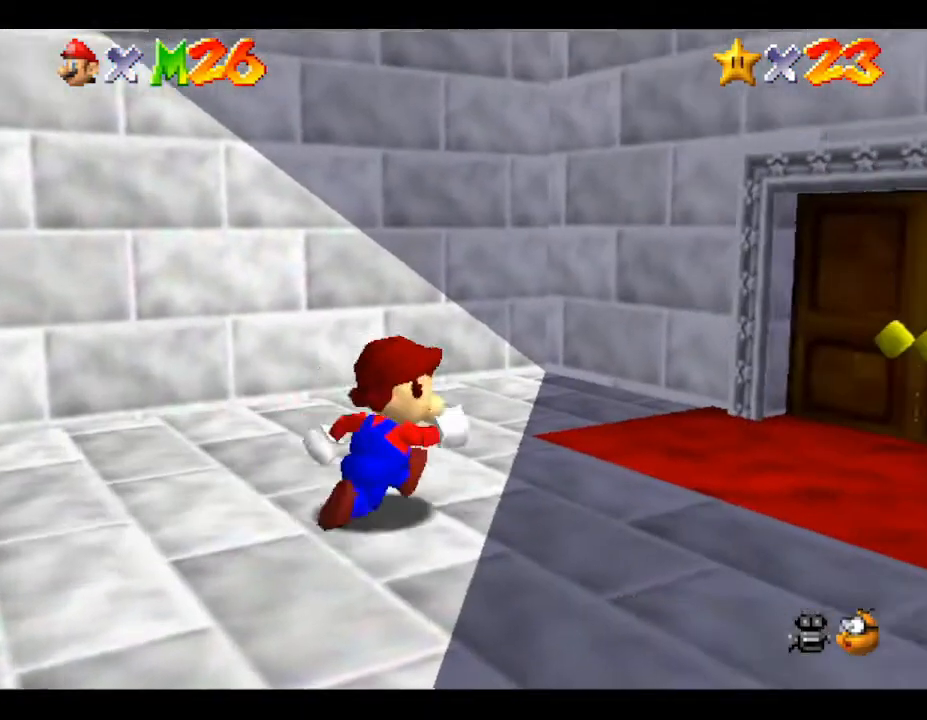
{"buttons": [], "left_stick": "up-right", "events": []}
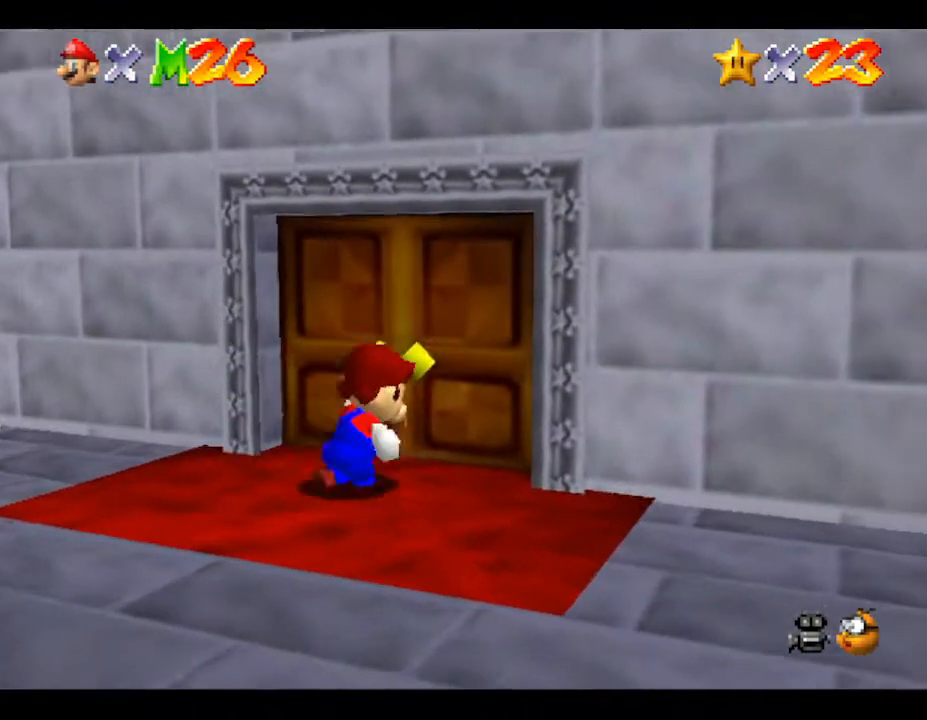
{"buttons": [], "left_stick": "center", "events": [[117, "left_stick", "up"], [433, "left_stick", "center"]]}
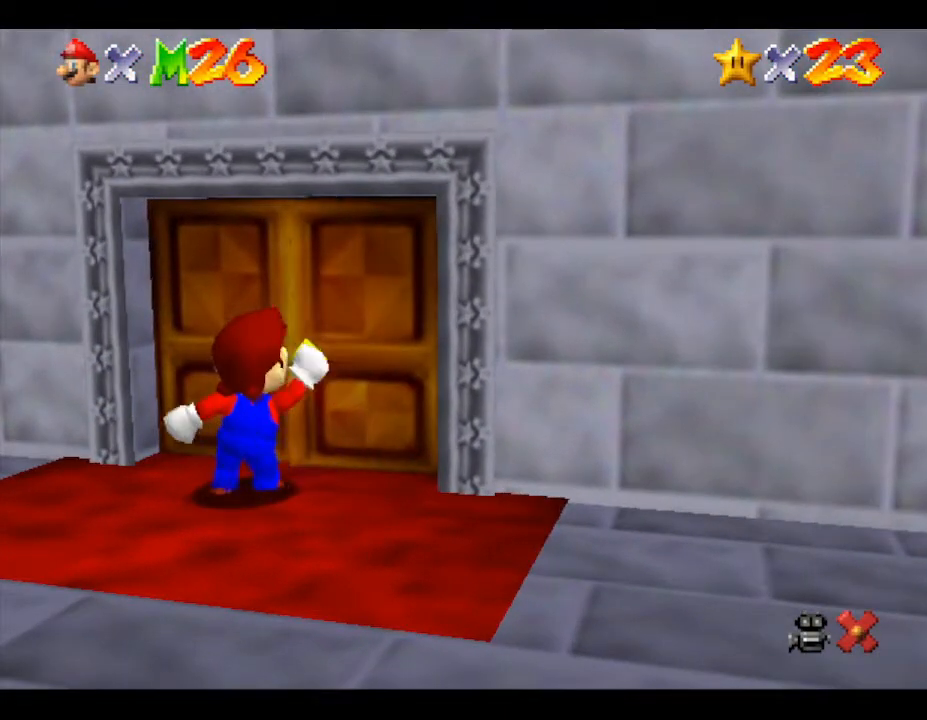
{"buttons": [], "left_stick": "center", "events": []}
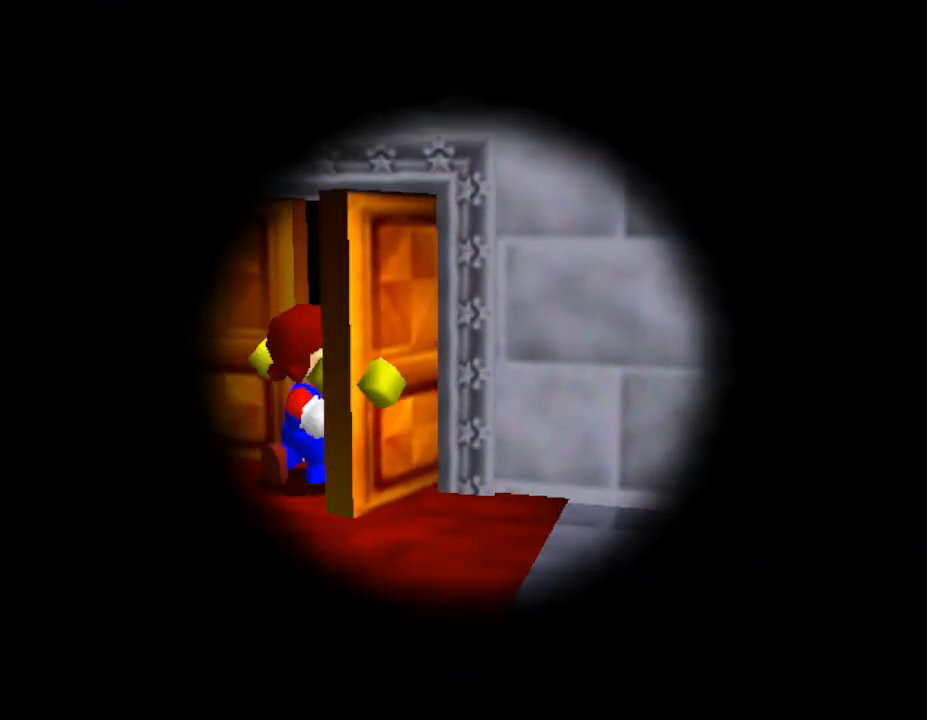
{"buttons": [], "left_stick": "center", "events": []}
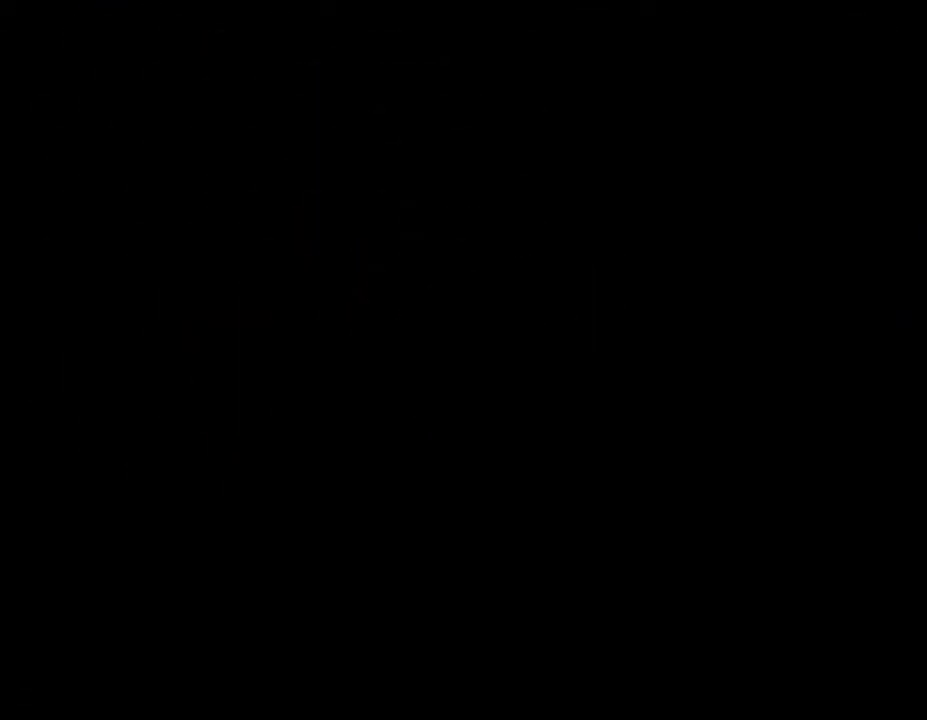
{"buttons": [], "left_stick": "center", "events": []}
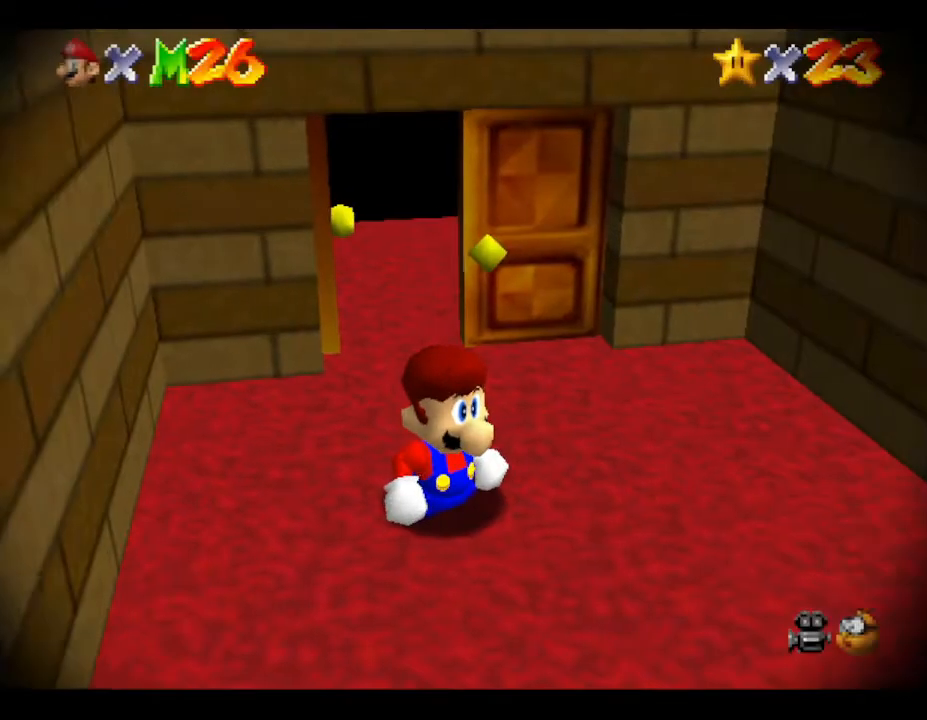
{"buttons": [], "left_stick": "down-right", "events": [[367, "left_stick", "down-right"]]}
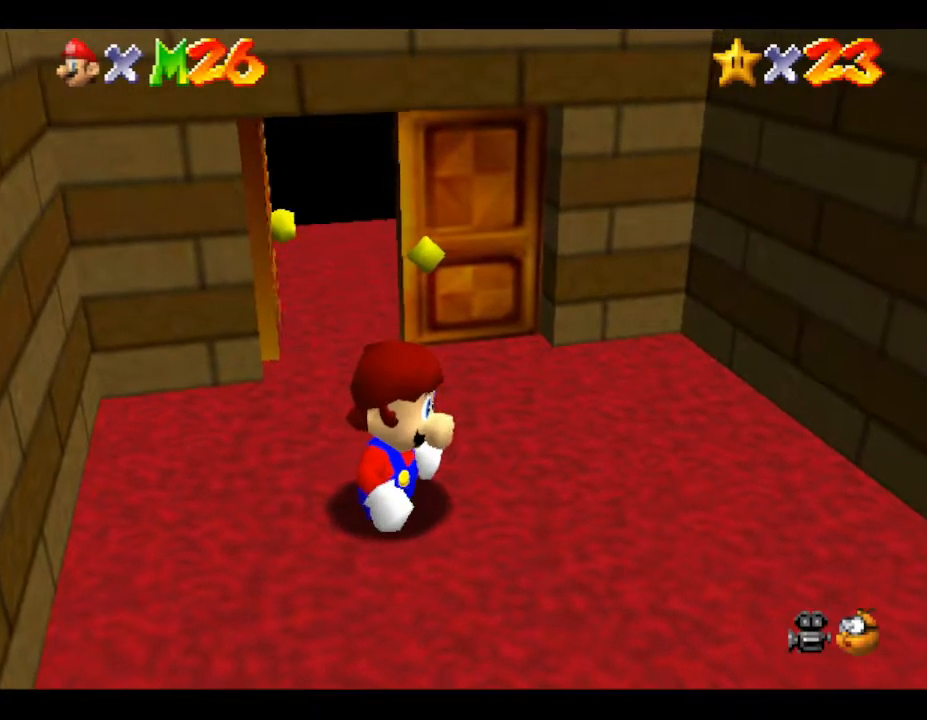
{"buttons": [], "left_stick": "down-right", "events": []}
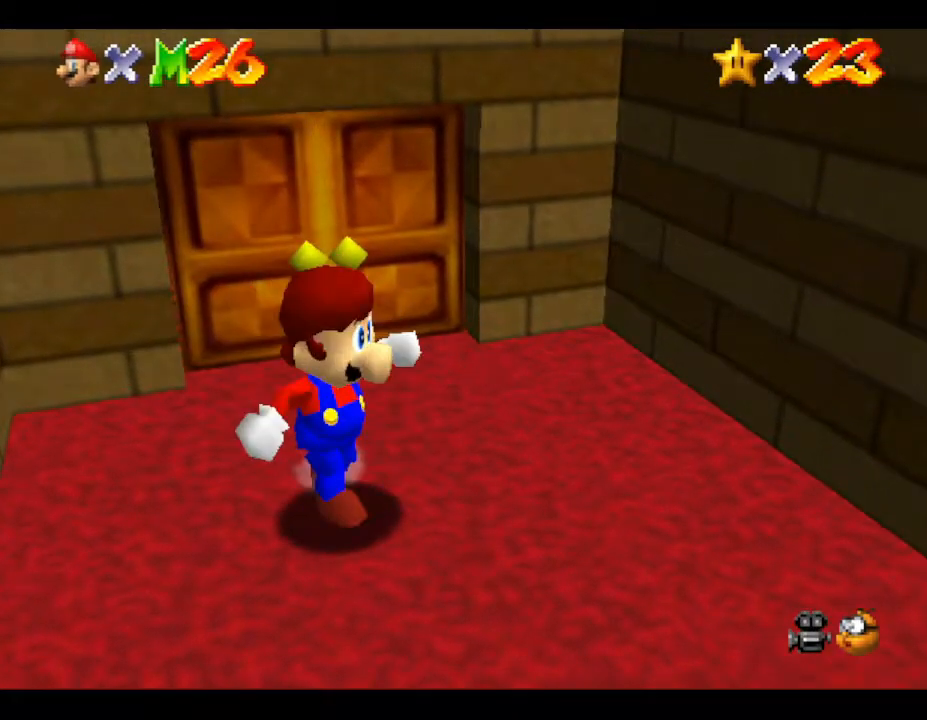
{"buttons": [], "left_stick": "down-right", "events": []}
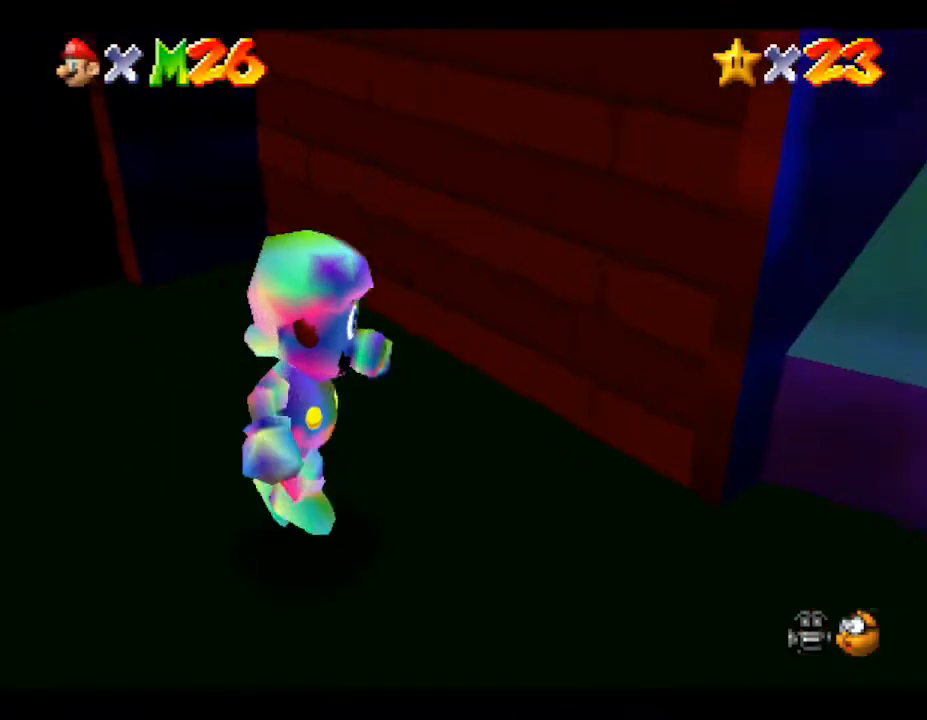
{"buttons": [], "left_stick": "right", "events": [[283, "left_stick", "right"]]}
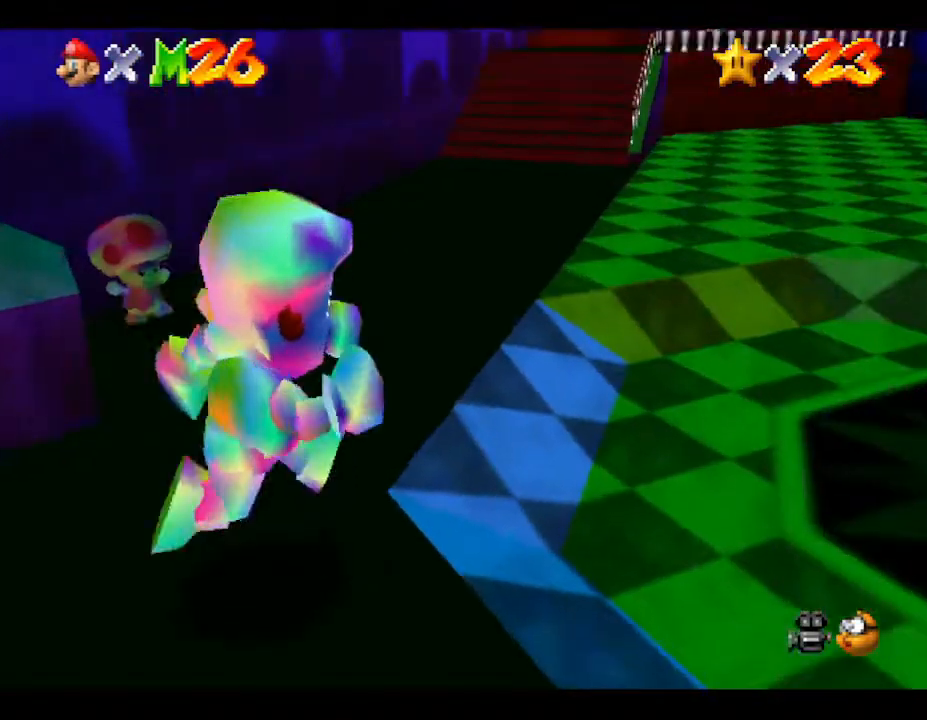
{"buttons": [], "left_stick": "up-right", "events": [[217, "left_stick", "up-right"]]}
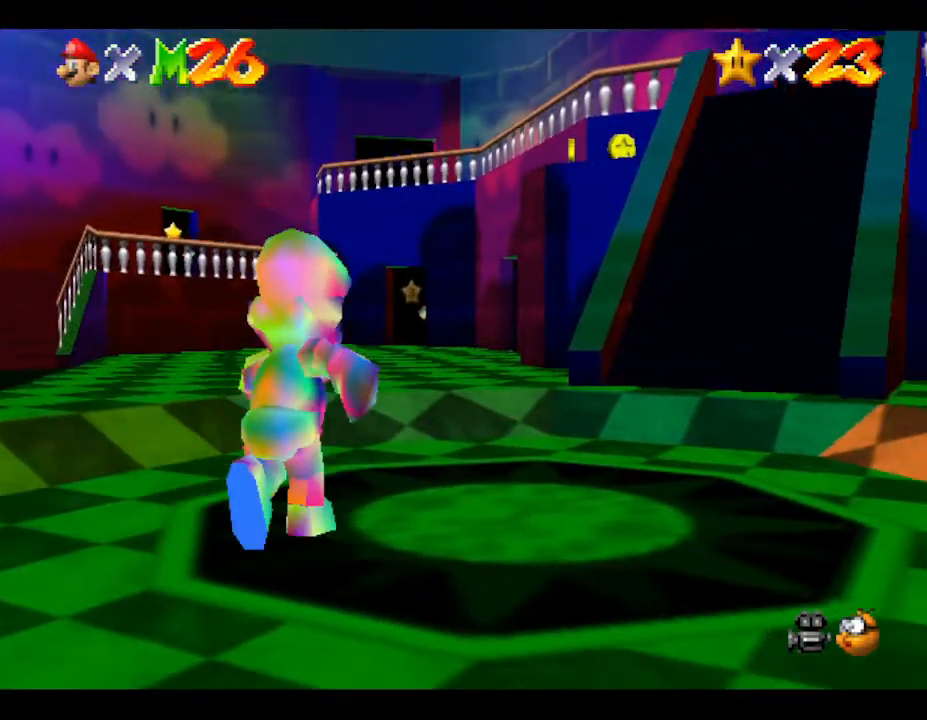
{"buttons": [], "left_stick": "up", "events": [[317, "left_stick", "up"]]}
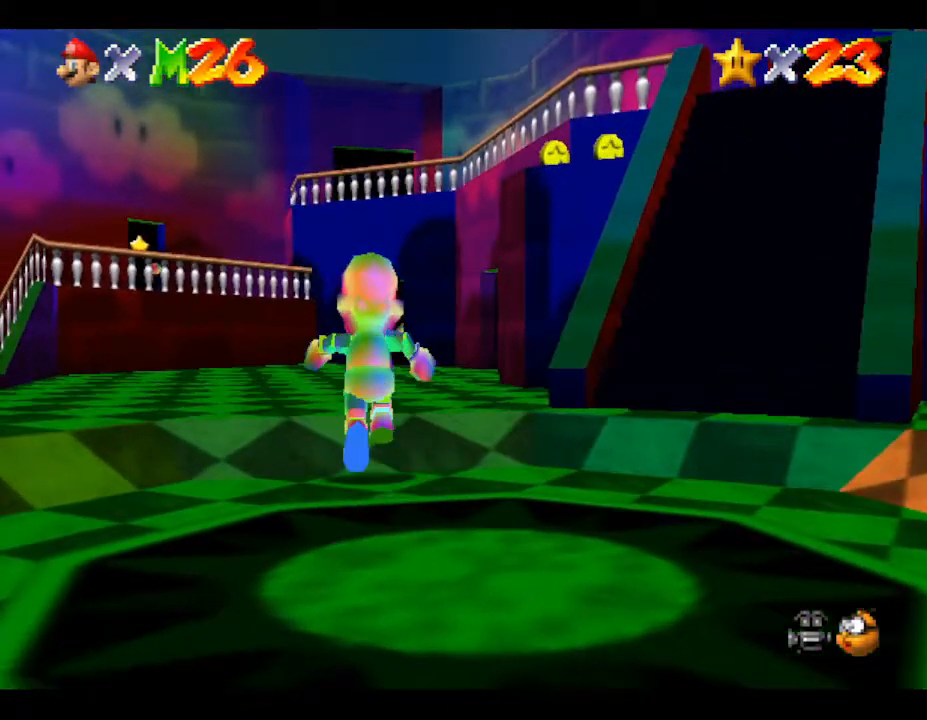
{"buttons": [], "left_stick": "up", "events": []}
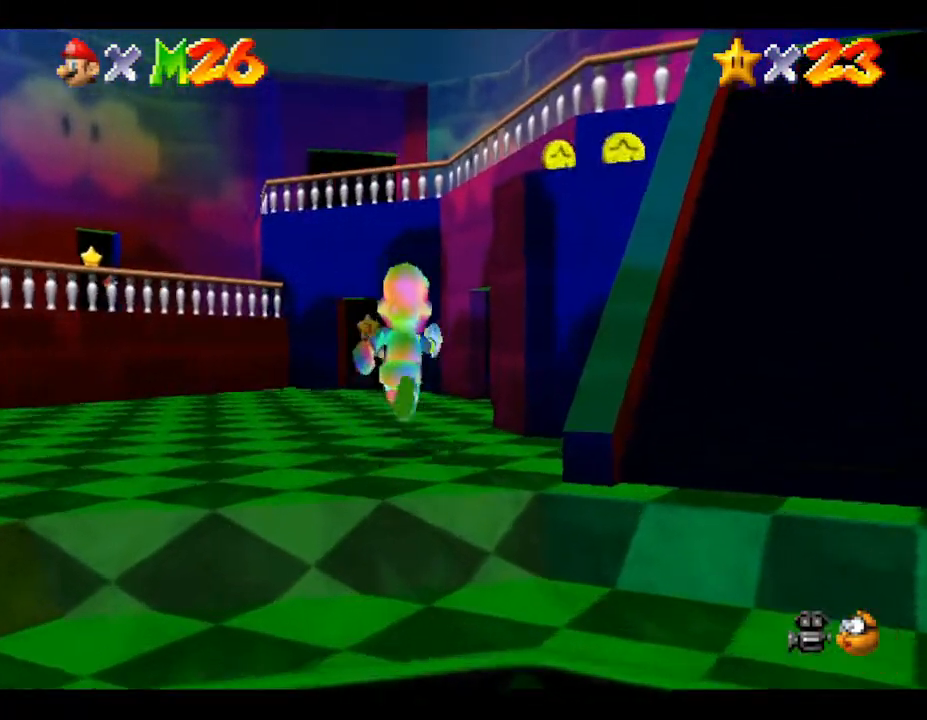
{"buttons": [], "left_stick": "up", "events": []}
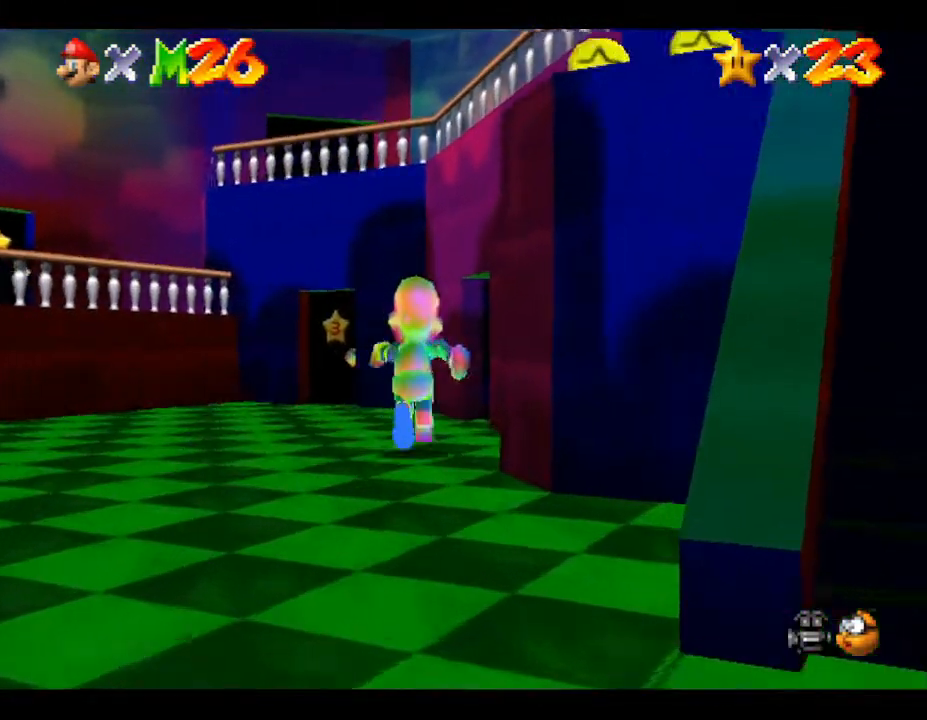
{"buttons": [], "left_stick": "up-right", "events": [[450, "left_stick", "up-right"]]}
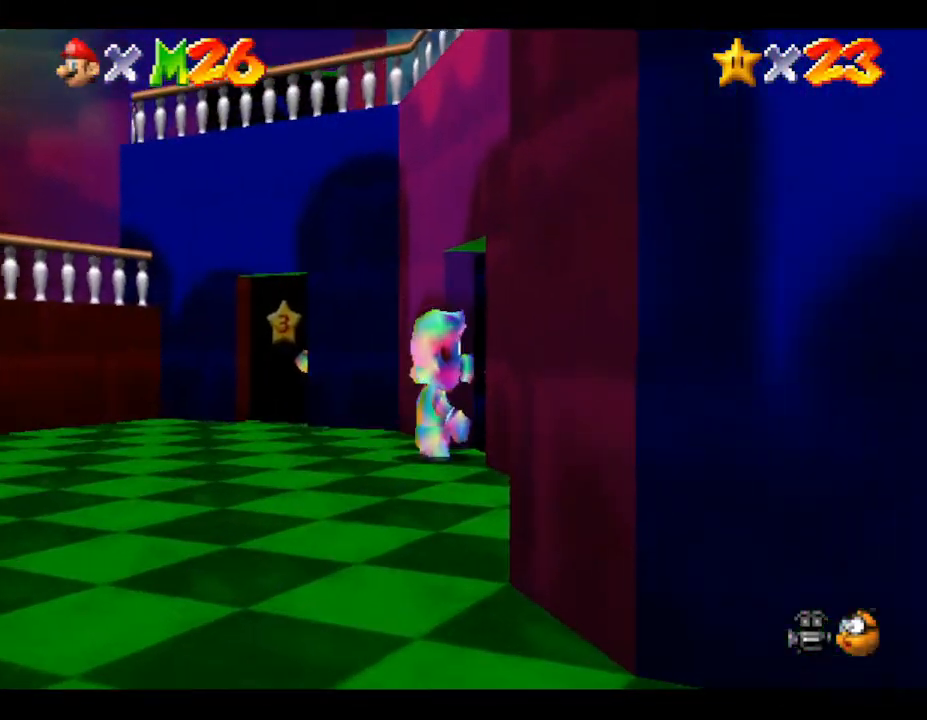
{"buttons": [], "left_stick": "up-right", "events": []}
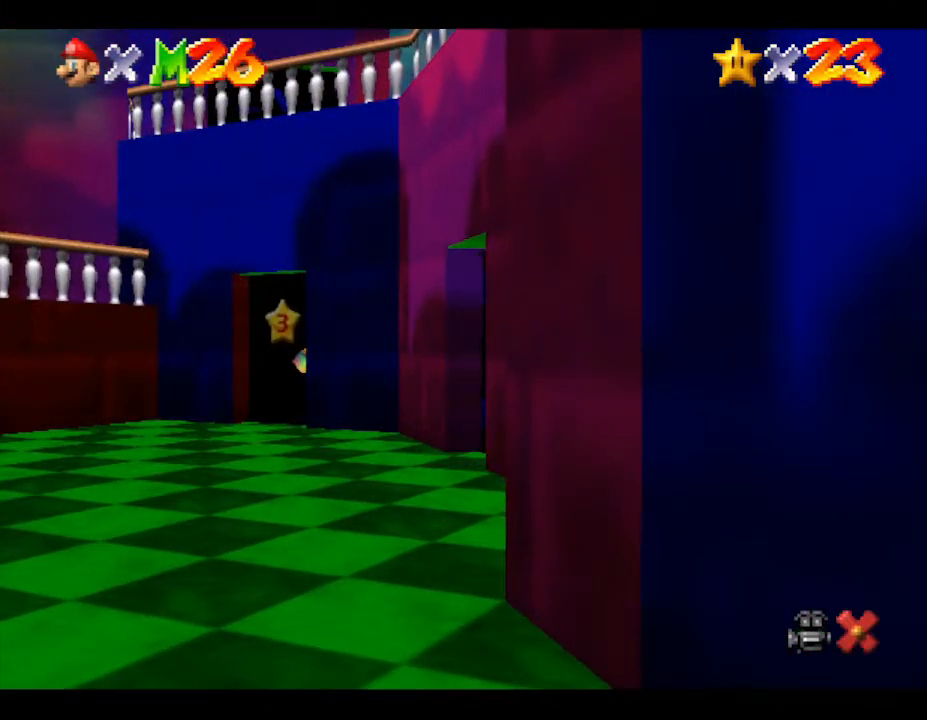
{"buttons": [], "left_stick": "center", "events": [[67, "left_stick", "center"]]}
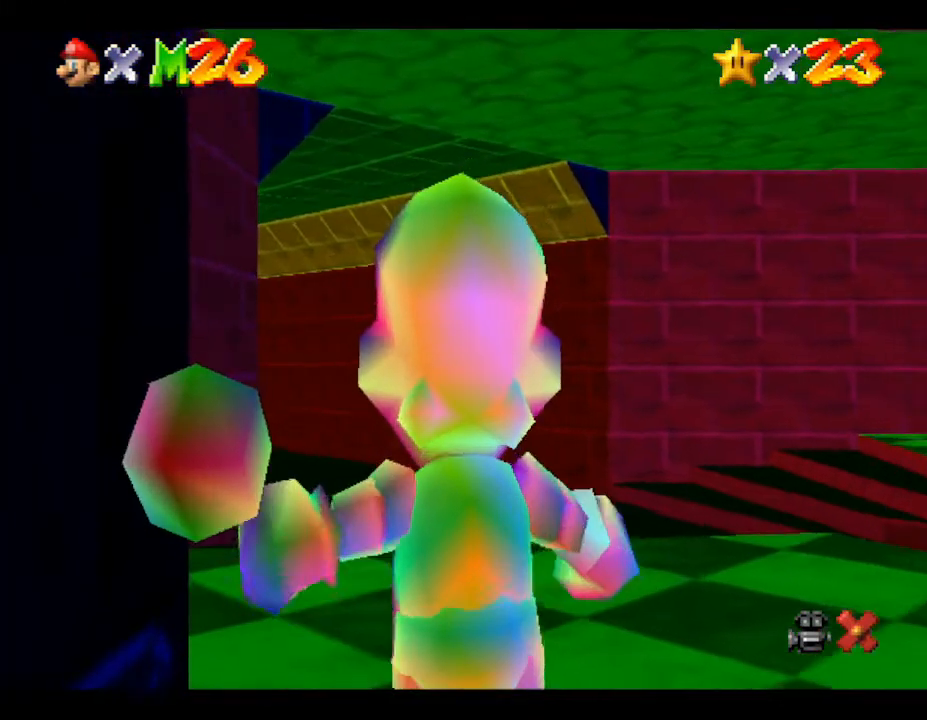
{"buttons": [], "left_stick": "up", "events": [[250, "left_stick", "up"]]}
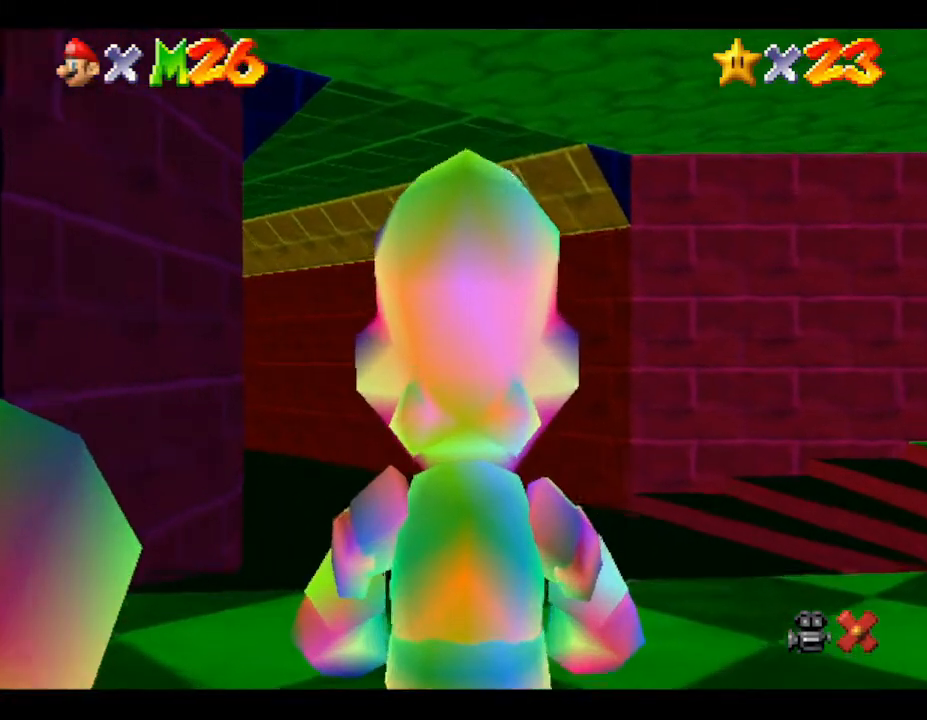
{"buttons": [], "left_stick": "up", "events": []}
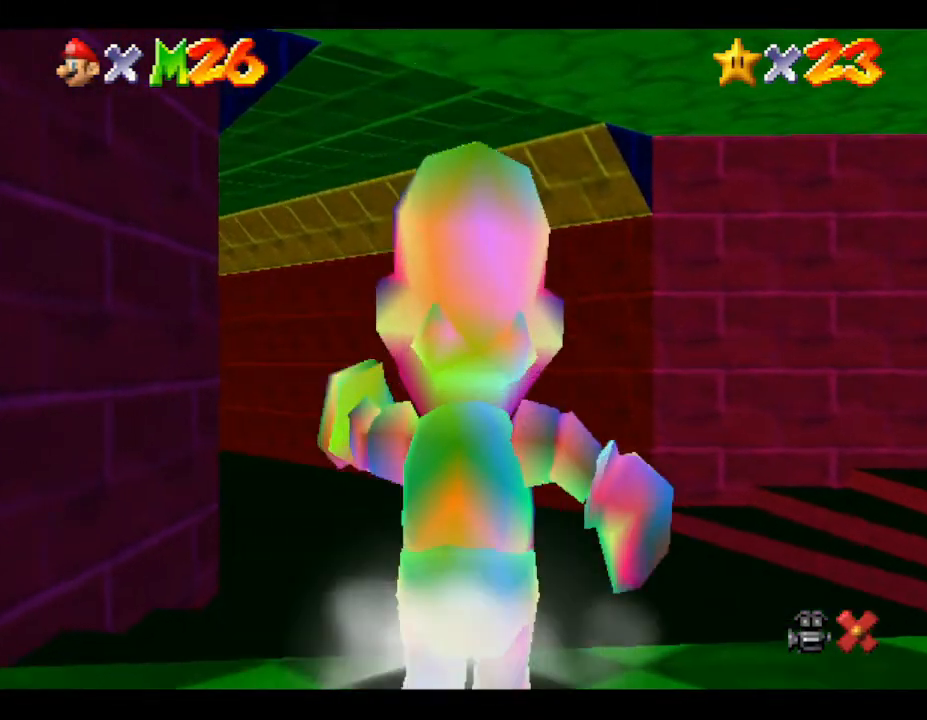
{"buttons": [], "left_stick": "right", "events": [[117, "left_stick", "up-right"], [217, "left_stick", "right"]]}
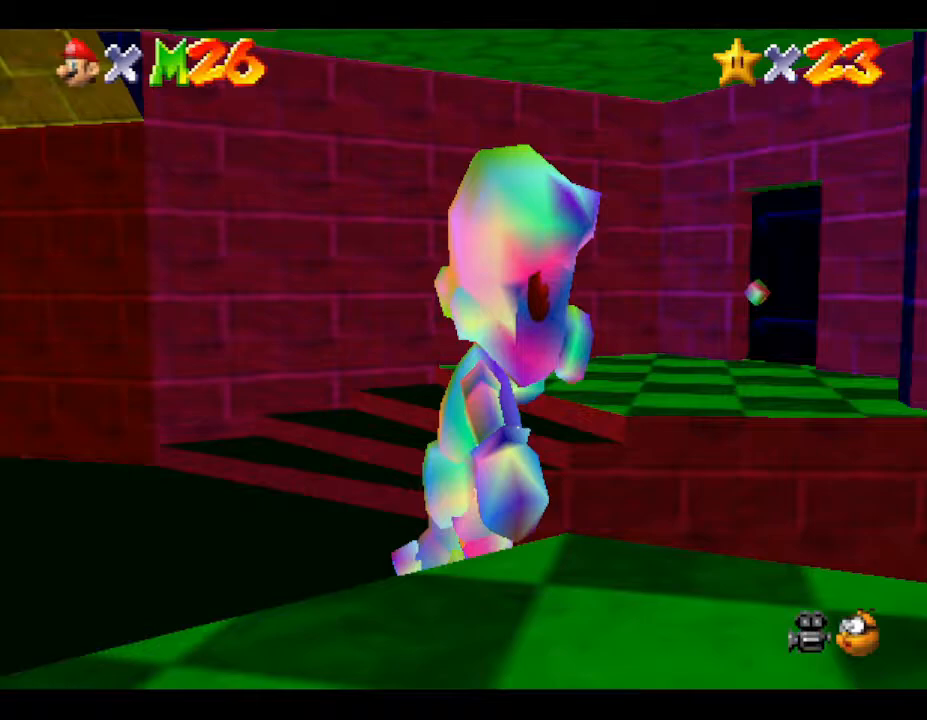
{"buttons": [], "left_stick": "up-right", "events": [[417, "left_stick", "up-right"]]}
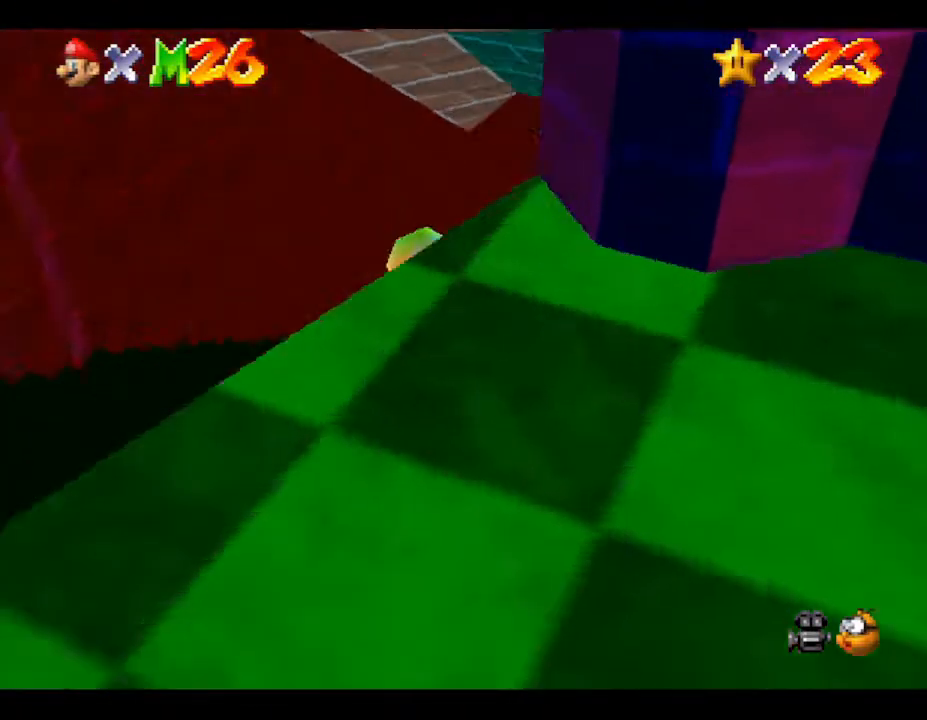
{"buttons": [], "left_stick": "up", "events": [[283, "left_stick", "up"]]}
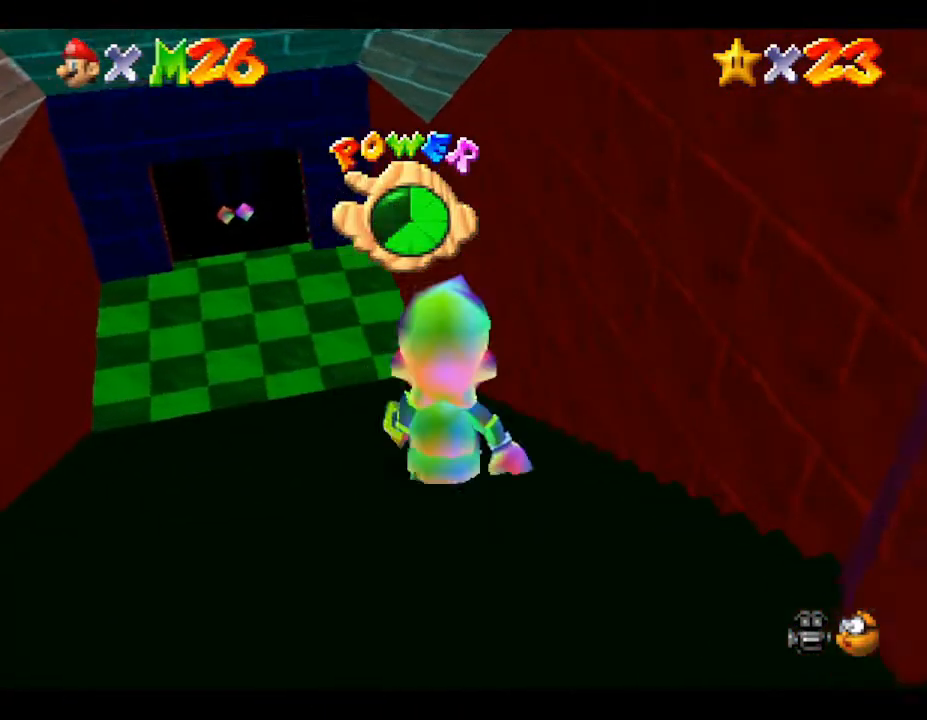
{"buttons": [], "left_stick": "up", "events": []}
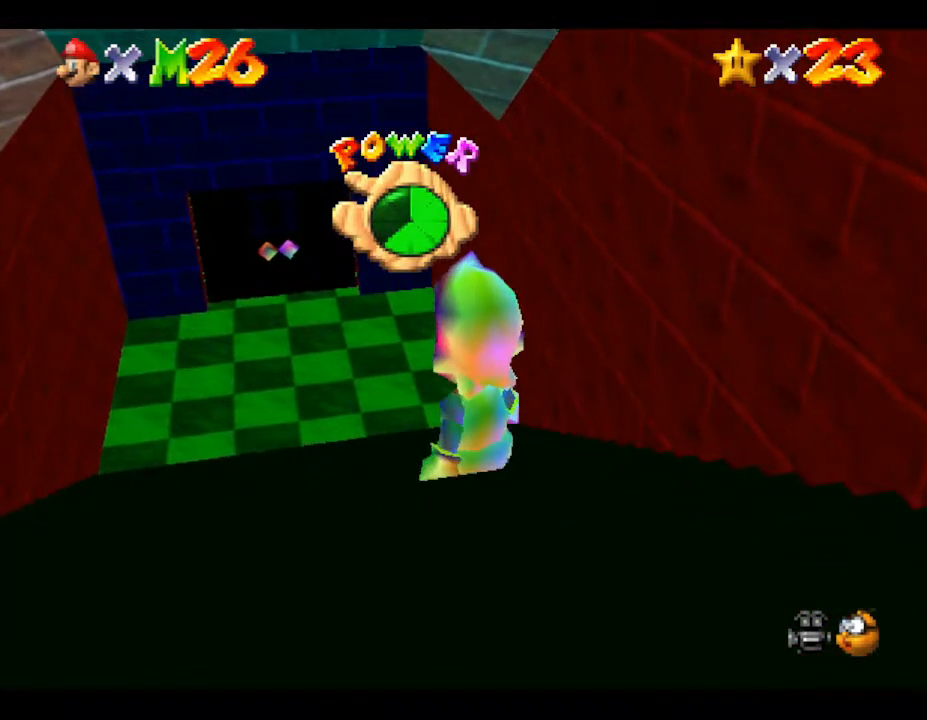
{"buttons": [], "left_stick": "up-left", "events": [[200, "left_stick", "up-left"]]}
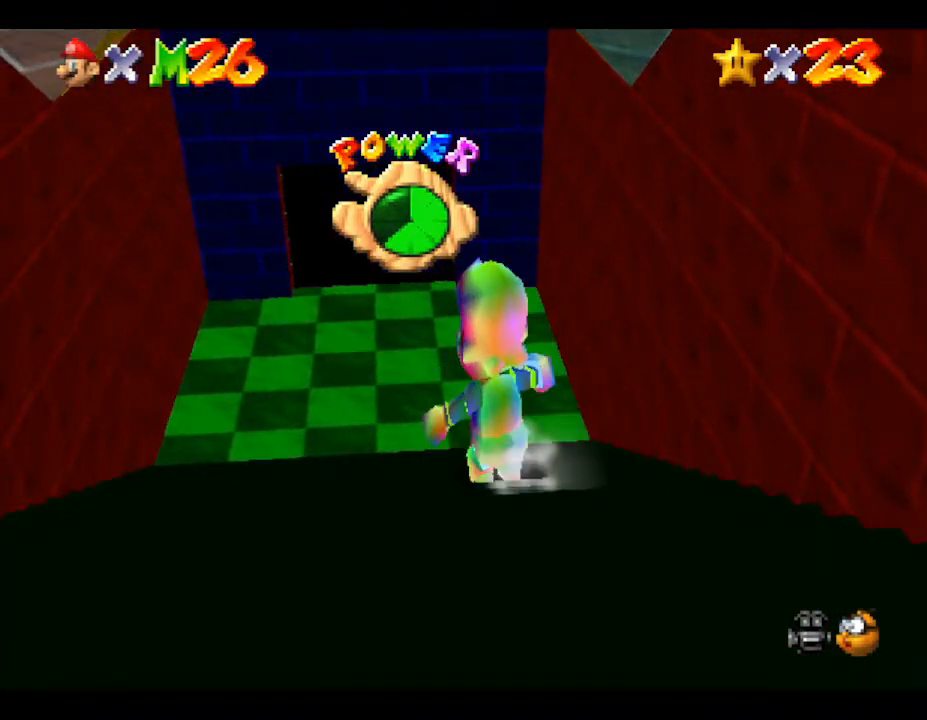
{"buttons": [], "left_stick": "up", "events": [[133, "left_stick", "up"]]}
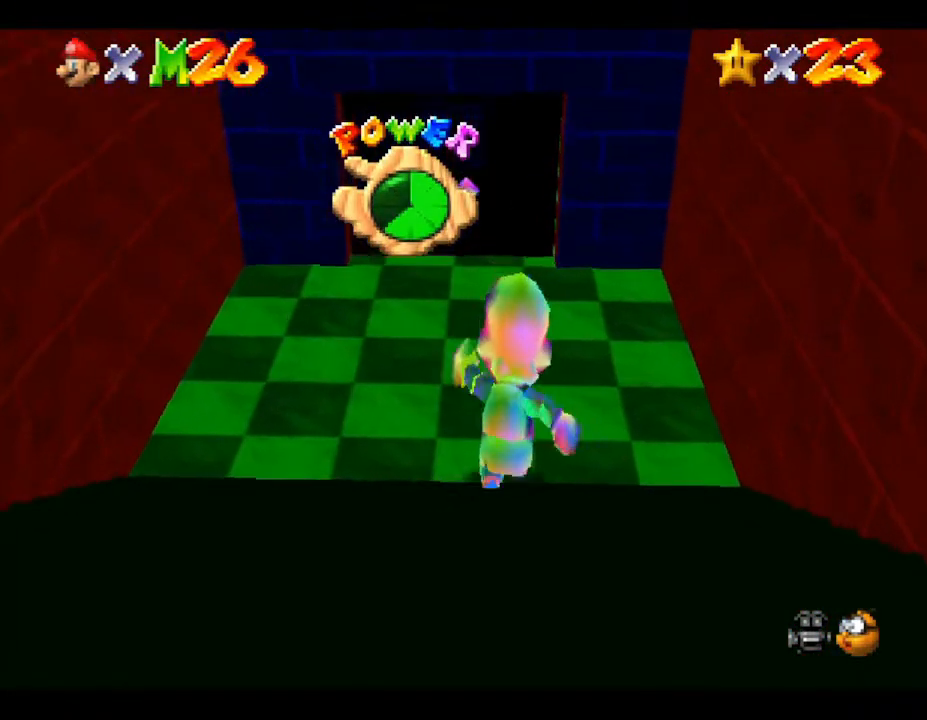
{"buttons": [], "left_stick": "up", "events": []}